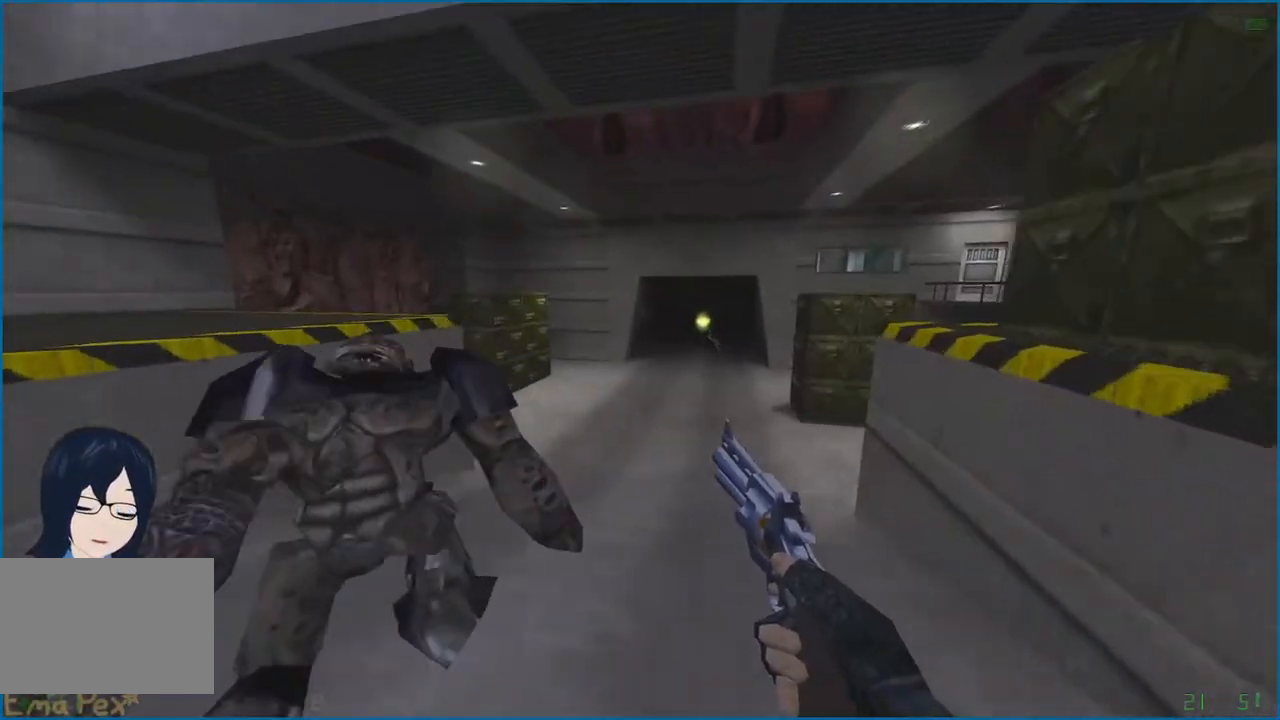
Gameplay with keyboard and mouse; each line is a JSON object with the keys and mouse buttons held at the frame after it. "events" lists presses ("down") and releases ("up") of "1", "2", "3", "4", "5", "a", "alt", "b", "c", "ctrl", "d", "e", "f", "g", "q", "r", "s", "shift", "t", "tab", "v", "w", "x", "z", "mouse_left", "mouse_right" and "mouse_mb4" between this image and that frame as [ms after this image, input, new state], when the widget could be followed in between. "mouse_left", "mouse_right", "mouse_mb4" = the "left", "right", "mb4" buttons of the "mouse" list. No other keys are recorded. Mouse movement is not recorded.
{"keys": ["d"], "mouse": [], "events": [[460, "a", "down"], [460, "d", "down"], [480, "a", "up"], [500, "w", "up"]]}
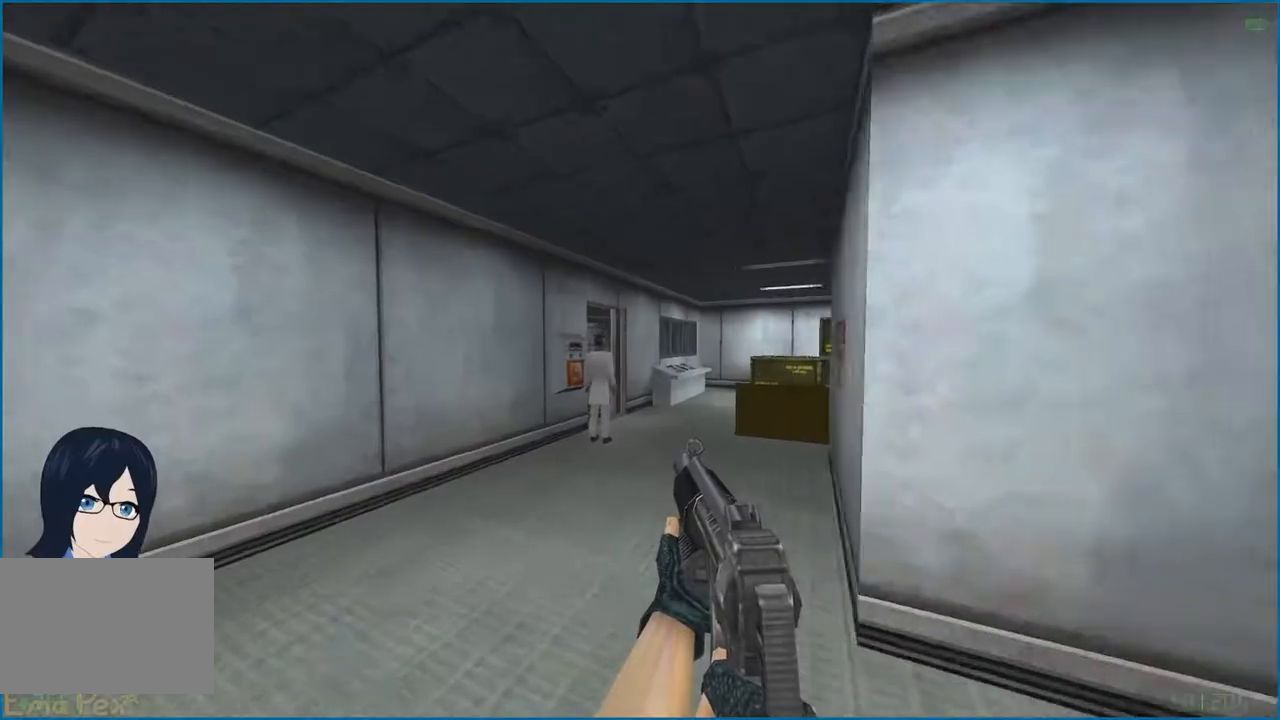
{"keys": [], "mouse": [], "events": [[60, "d", "up"]]}
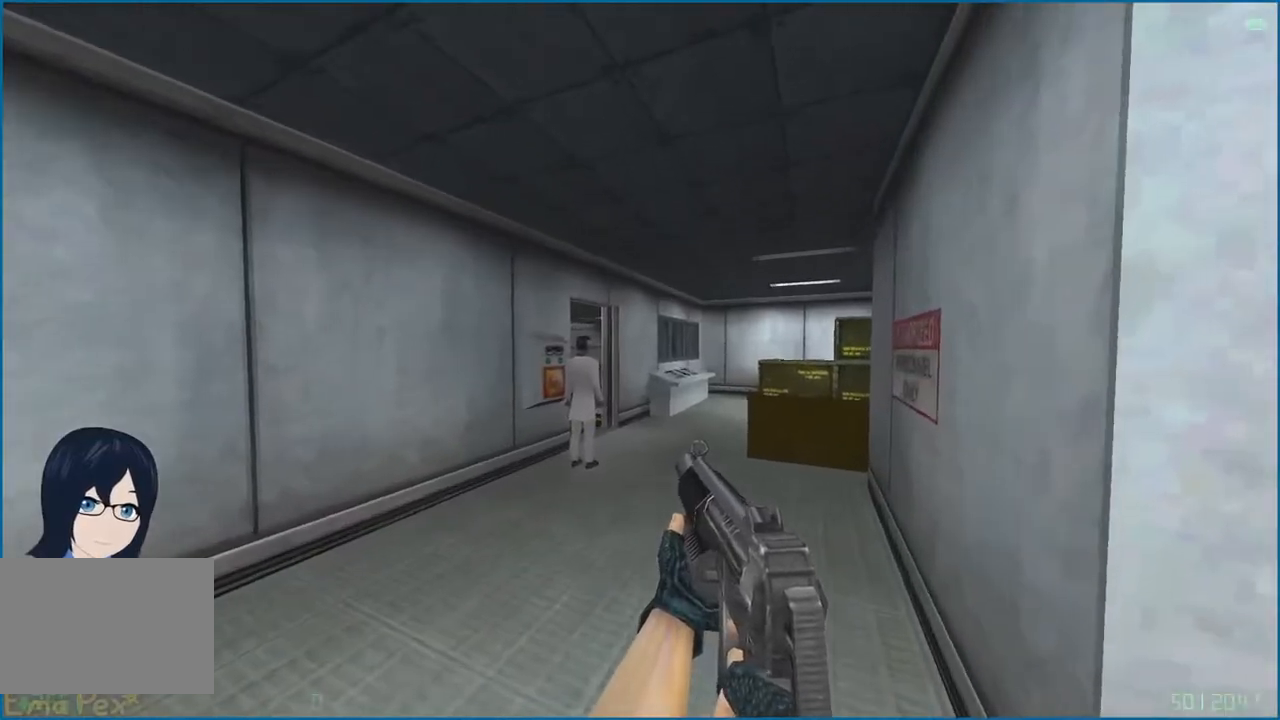
{"keys": ["a", "w"], "mouse": [], "events": [[380, "a", "down"], [460, "w", "down"]]}
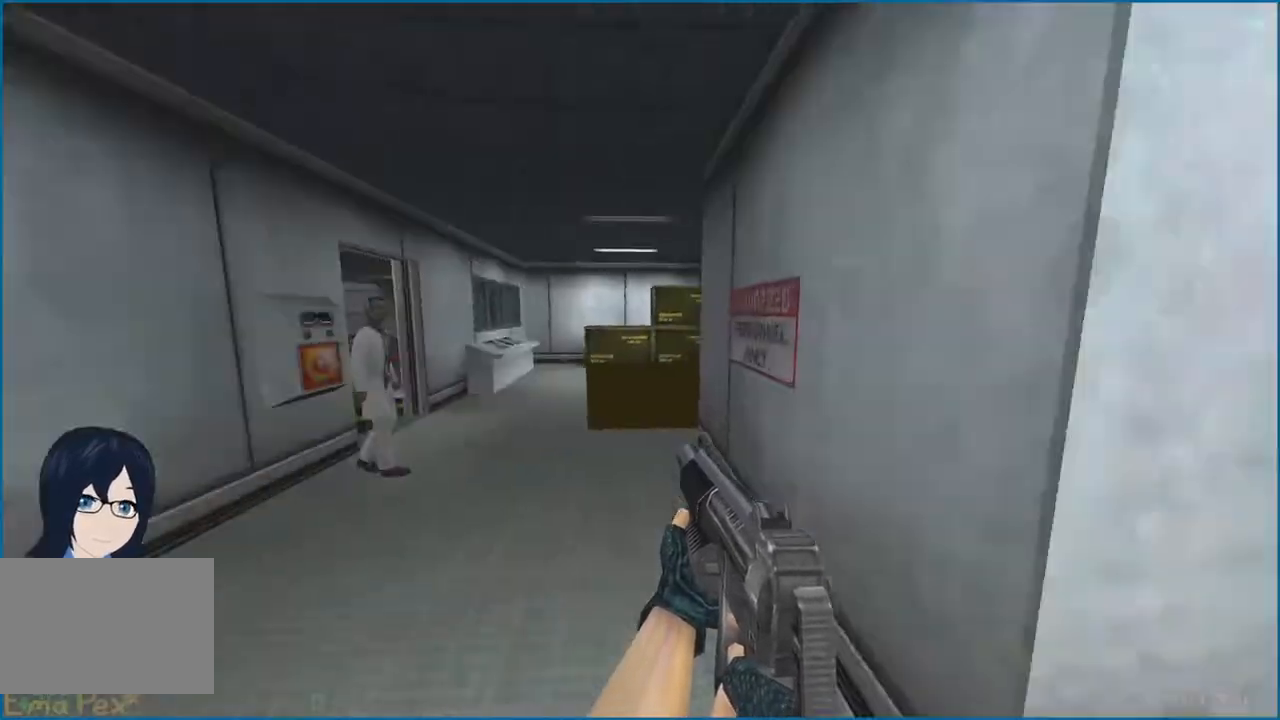
{"keys": ["ctrl", "d"], "mouse": [], "events": [[120, "a", "up"], [340, "d", "down"], [400, "w", "up"], [420, "ctrl", "down"]]}
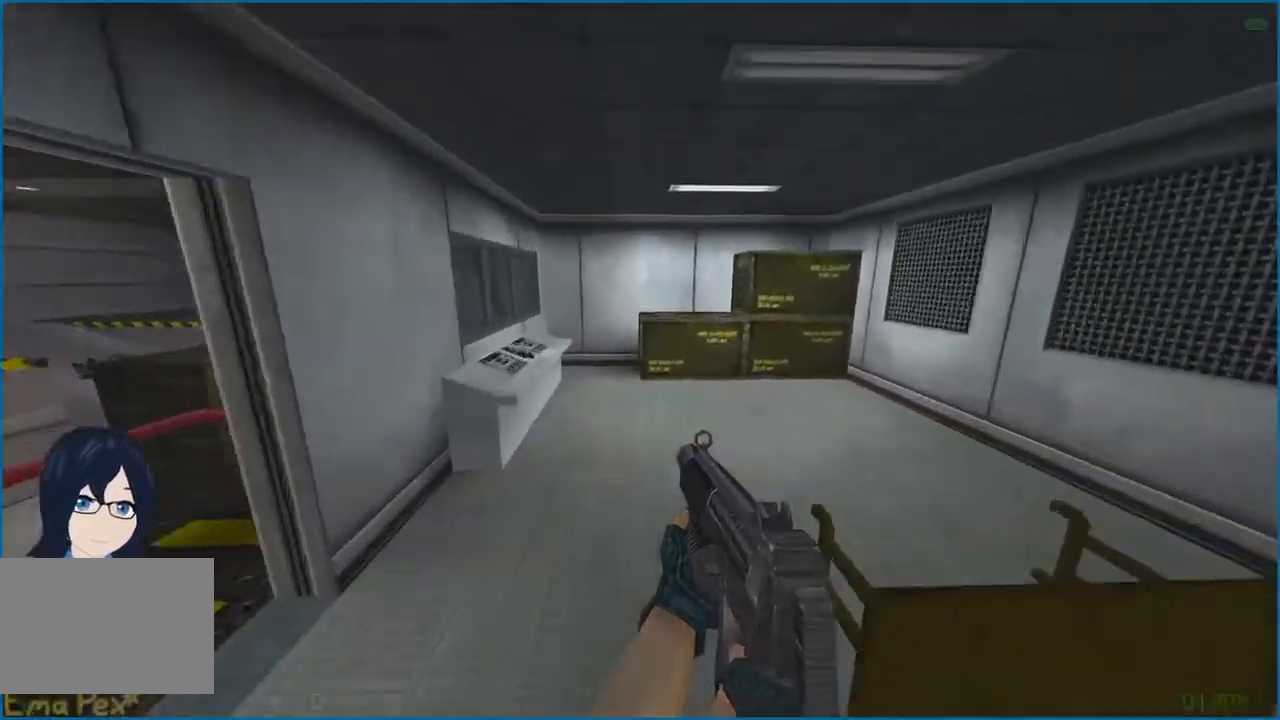
{"keys": ["a", "w"], "mouse": [], "events": [[60, "ctrl", "up"], [200, "d", "up"], [240, "a", "down"], [500, "w", "down"]]}
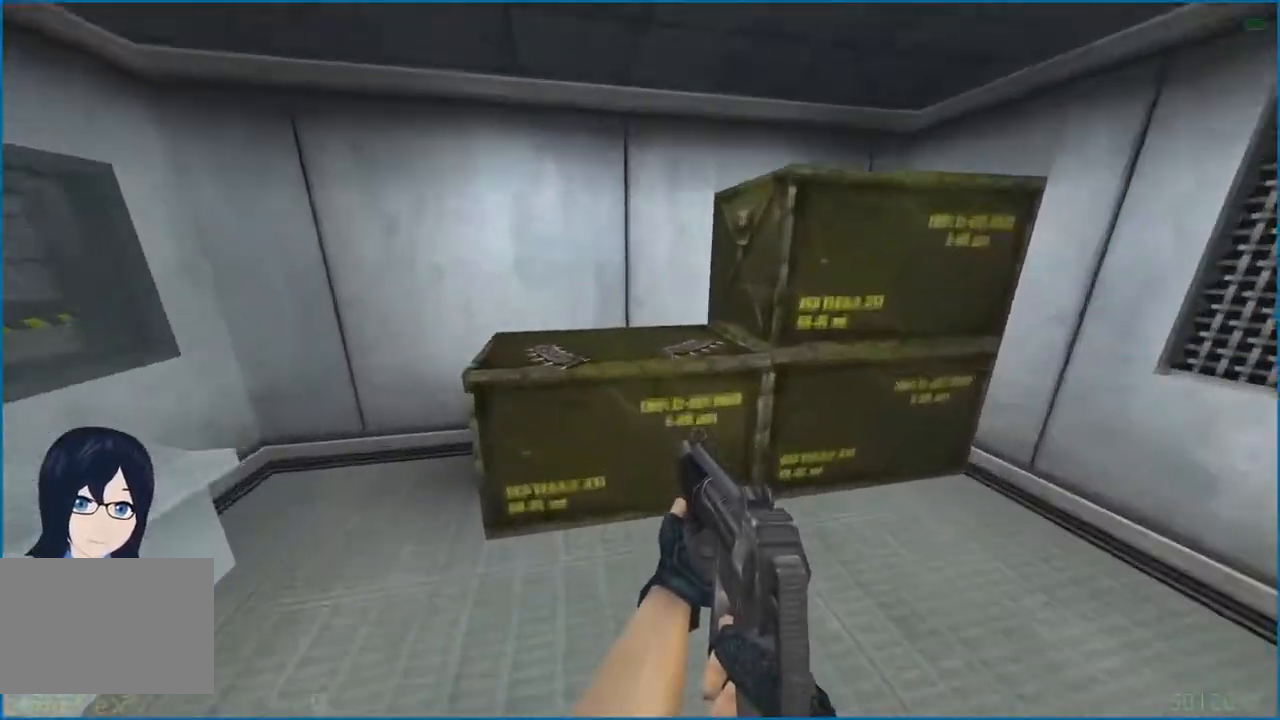
{"keys": ["a"], "mouse": [], "events": [[60, "ctrl", "down"], [80, "a", "up"], [120, "d", "down"], [360, "ctrl", "up"], [380, "a", "down"], [400, "d", "up"], [460, "w", "up"]]}
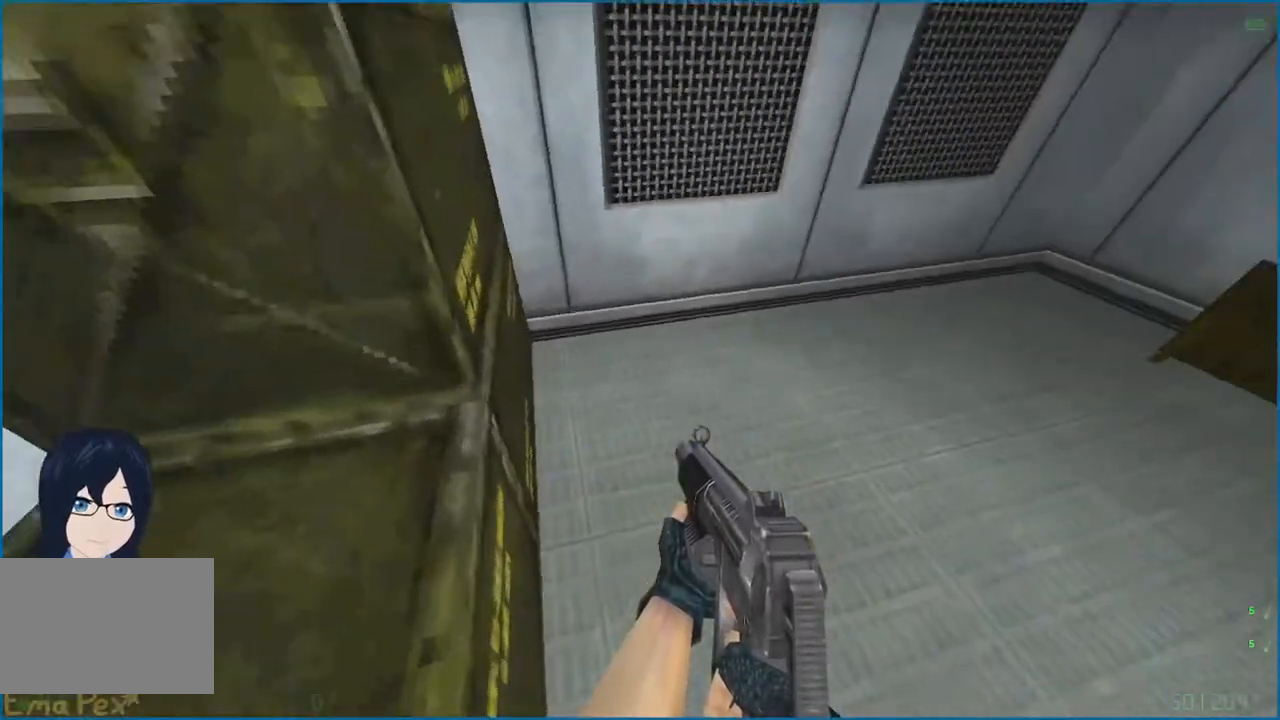
{"keys": ["3", "w"], "mouse": [], "events": [[80, "d", "down"], [120, "a", "up"], [260, "w", "down"], [300, "d", "up"], [480, "3", "down"]]}
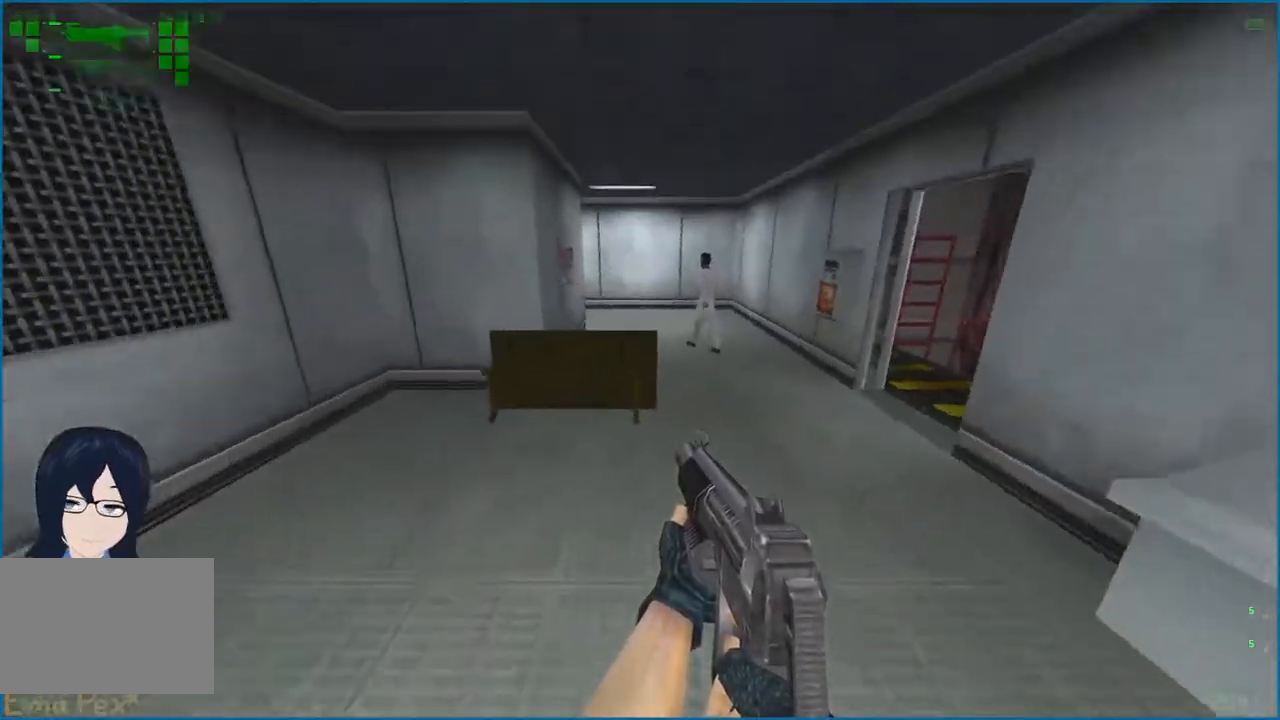
{"keys": ["d"], "mouse": ["left"], "events": [[40, "3", "up"], [120, "3", "down"], [240, "3", "up"], [260, "3", "down"], [380, "3", "up"], [420, "w", "up"], [460, "mouse_left", "down"], [500, "d", "down"]]}
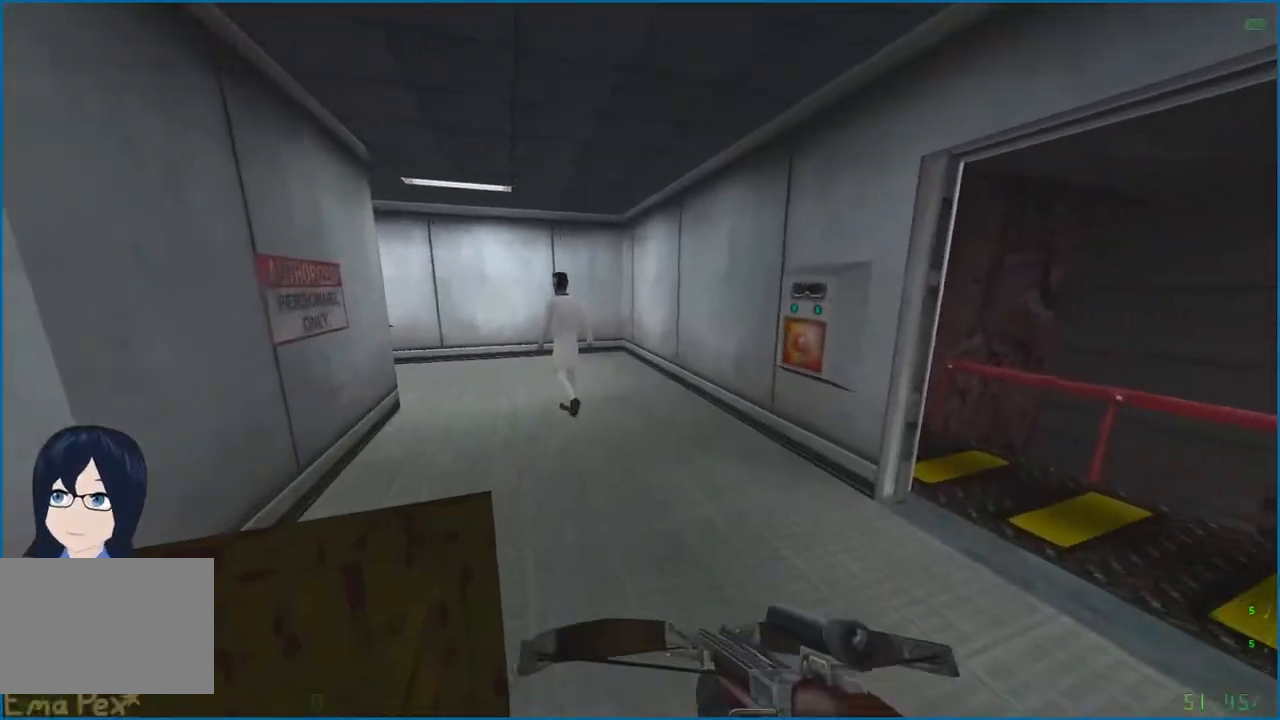
{"keys": ["r", "w"], "mouse": [], "events": [[60, "mouse_left", "up"], [120, "w", "down"], [160, "d", "up"], [200, "a", "down"], [280, "r", "down"], [360, "r", "up"], [420, "r", "down"], [440, "a", "up"]]}
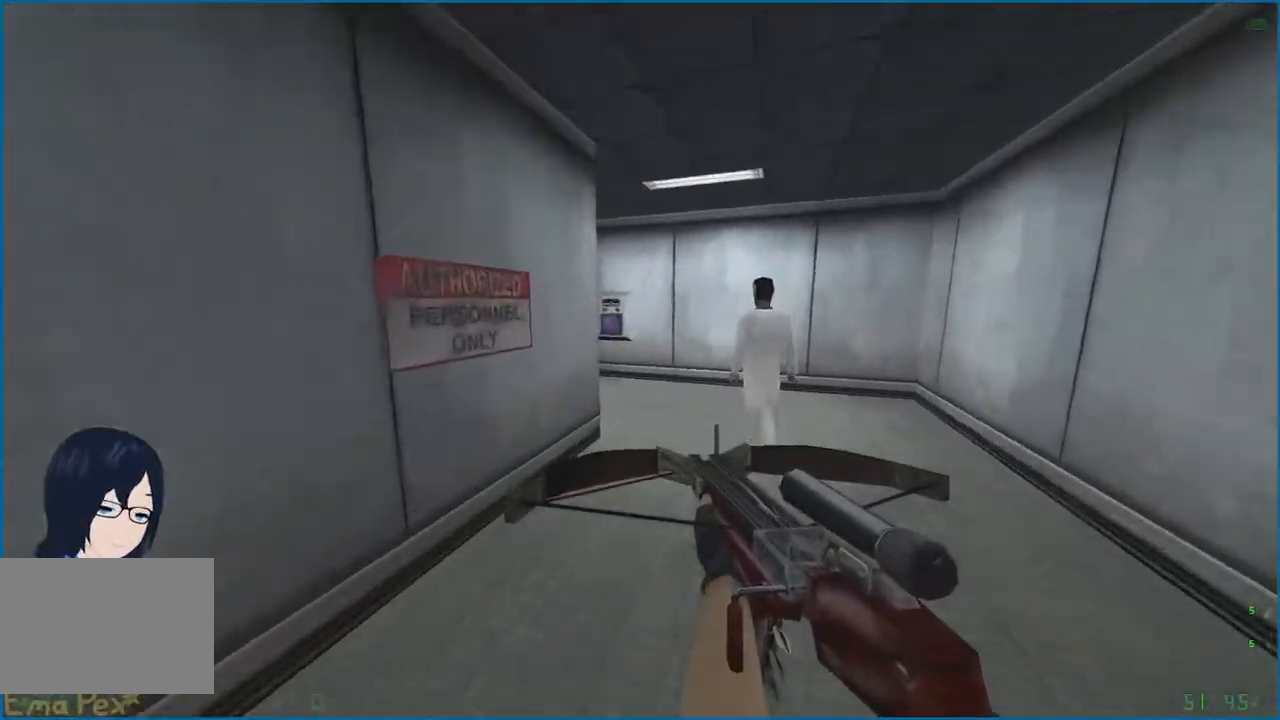
{"keys": [], "mouse": [], "events": [[280, "a", "down"], [280, "r", "up"], [420, "w", "up"], [440, "a", "up"]]}
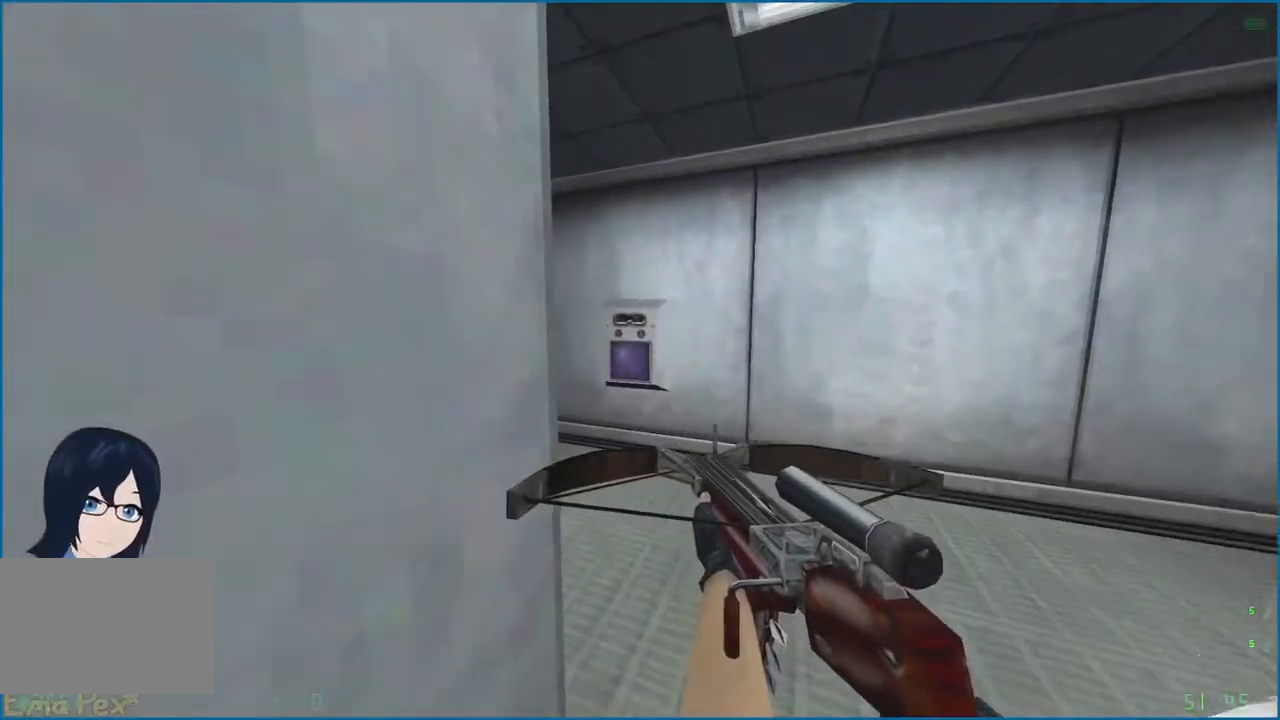
{"keys": [], "mouse": [], "events": []}
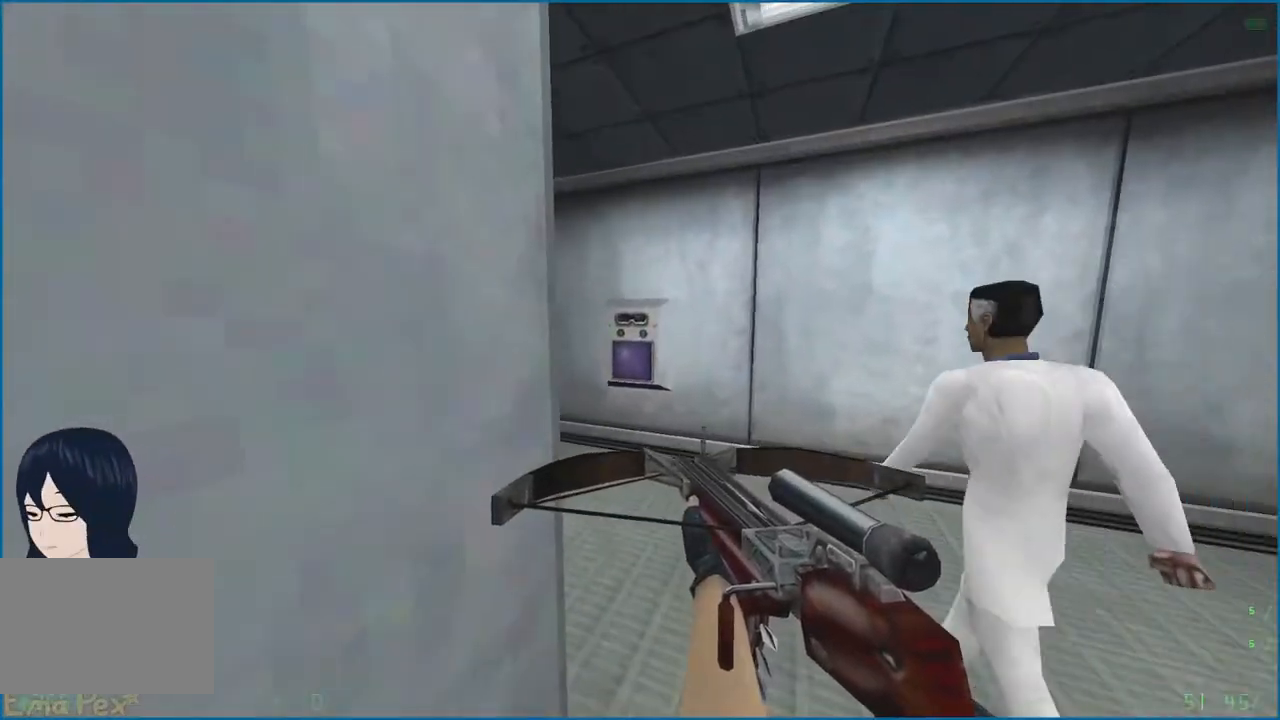
{"keys": ["d"], "mouse": [], "events": [[160, "d", "down"], [340, "2", "down"], [420, "2", "up"]]}
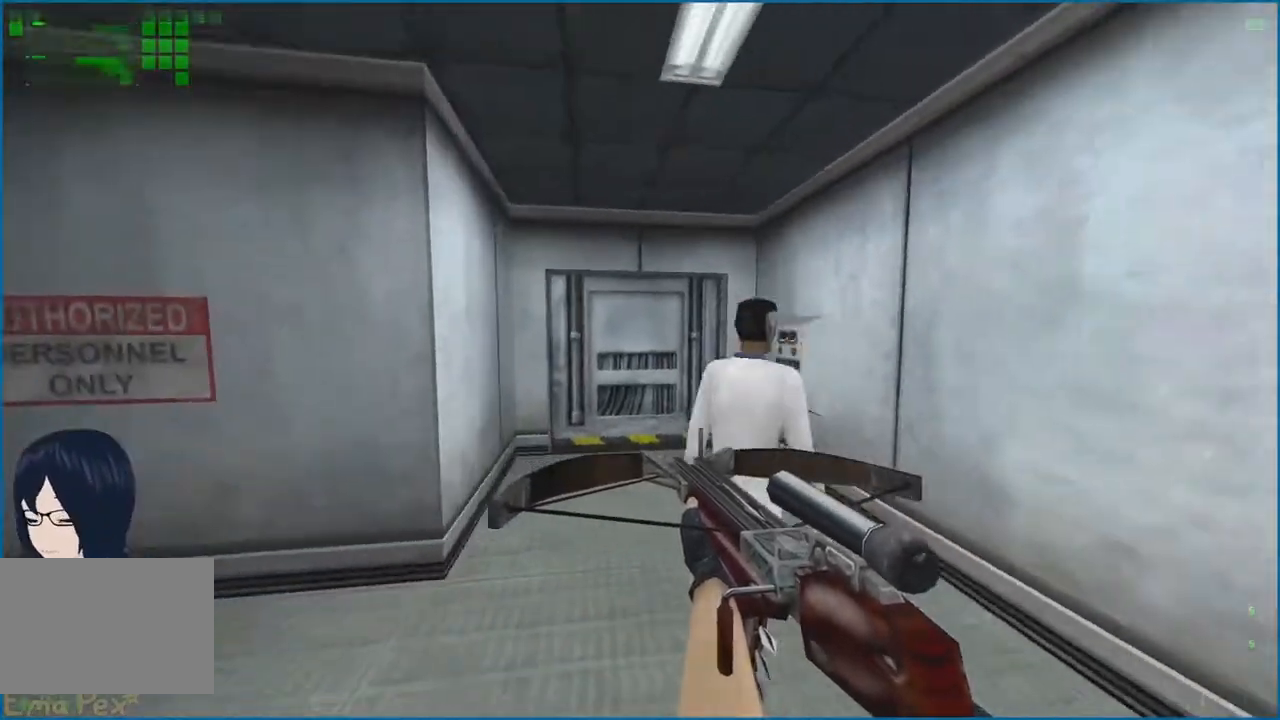
{"keys": ["w"], "mouse": [], "events": [[40, "d", "up"], [40, "w", "down"], [180, "w", "up"], [460, "w", "down"]]}
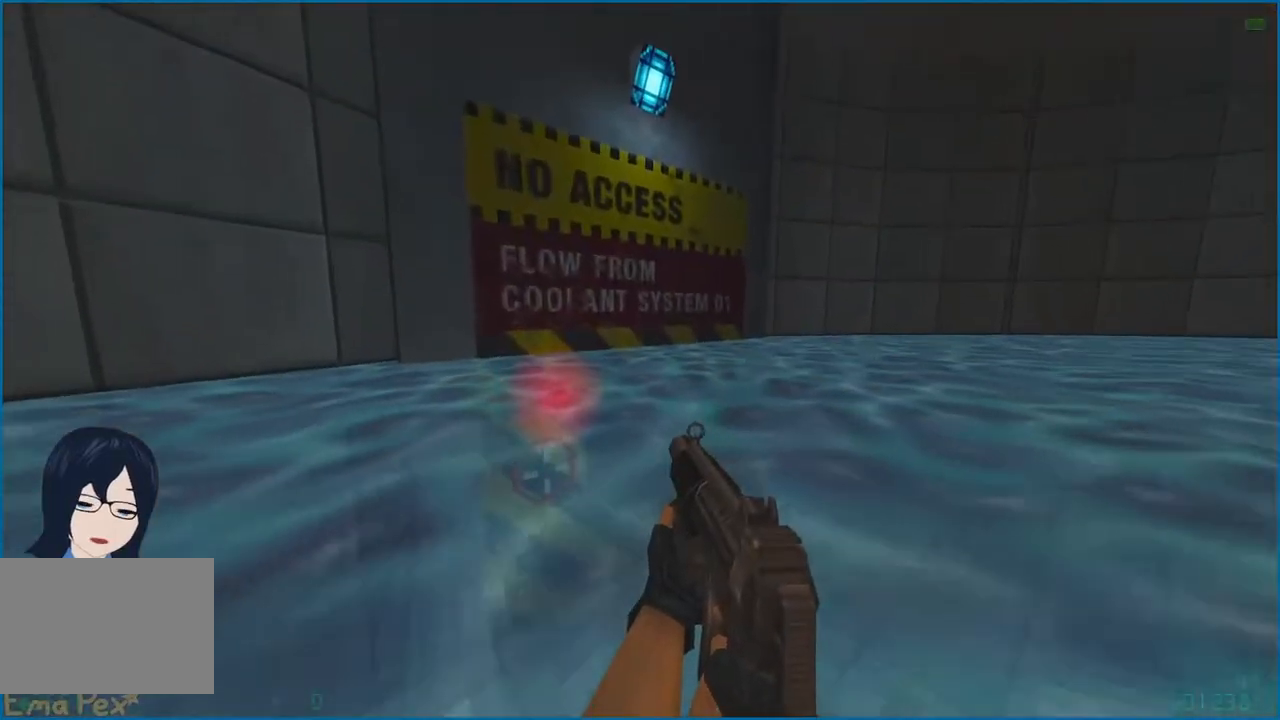
{"keys": ["w"], "mouse": [], "events": [[140, "a", "down"], [440, "a", "up"]]}
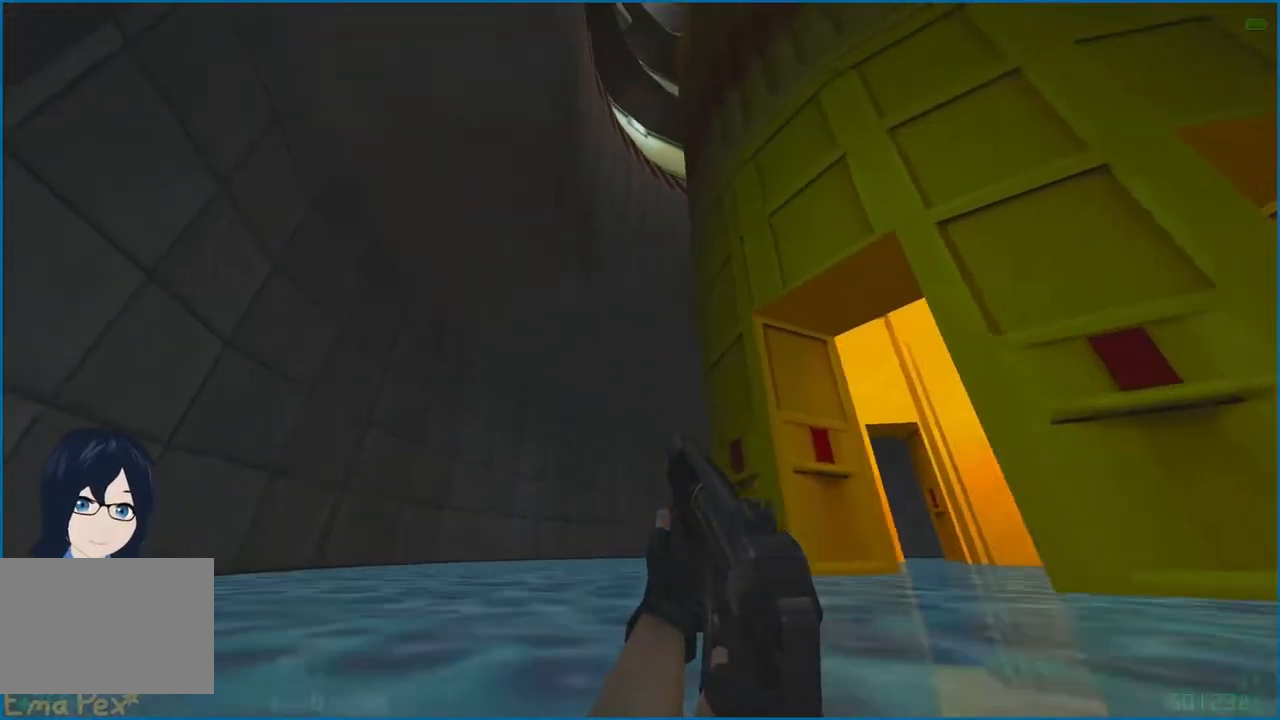
{"keys": ["a", "w"], "mouse": [], "events": [[320, "a", "down"]]}
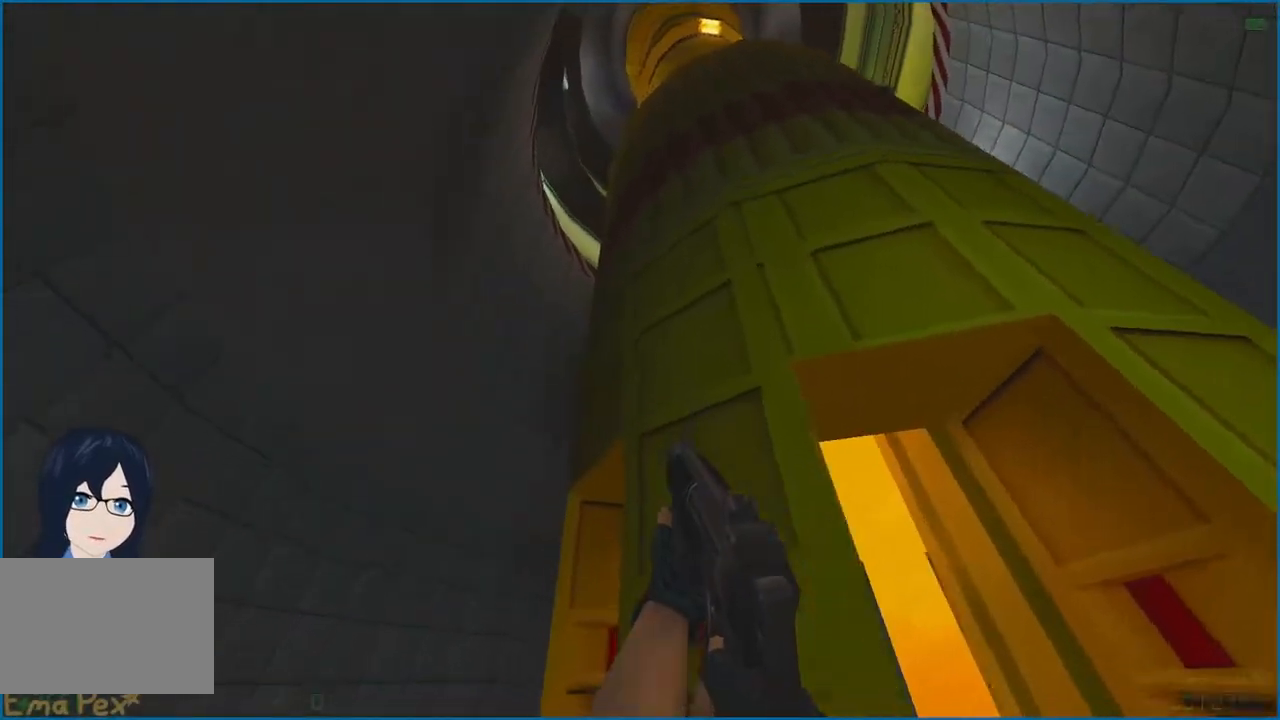
{"keys": ["a"], "mouse": [], "events": [[360, "w", "up"]]}
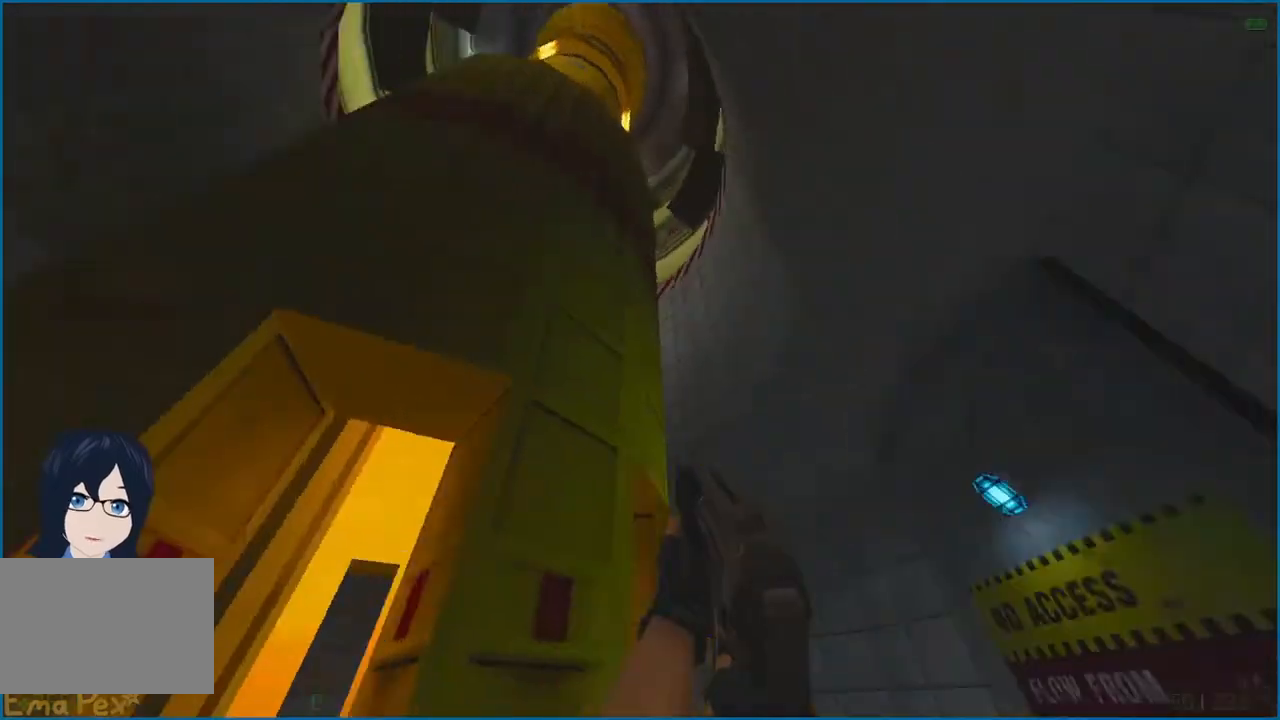
{"keys": ["w"], "mouse": [], "events": [[40, "a", "up"], [100, "d", "down"], [120, "w", "down"], [140, "d", "up"]]}
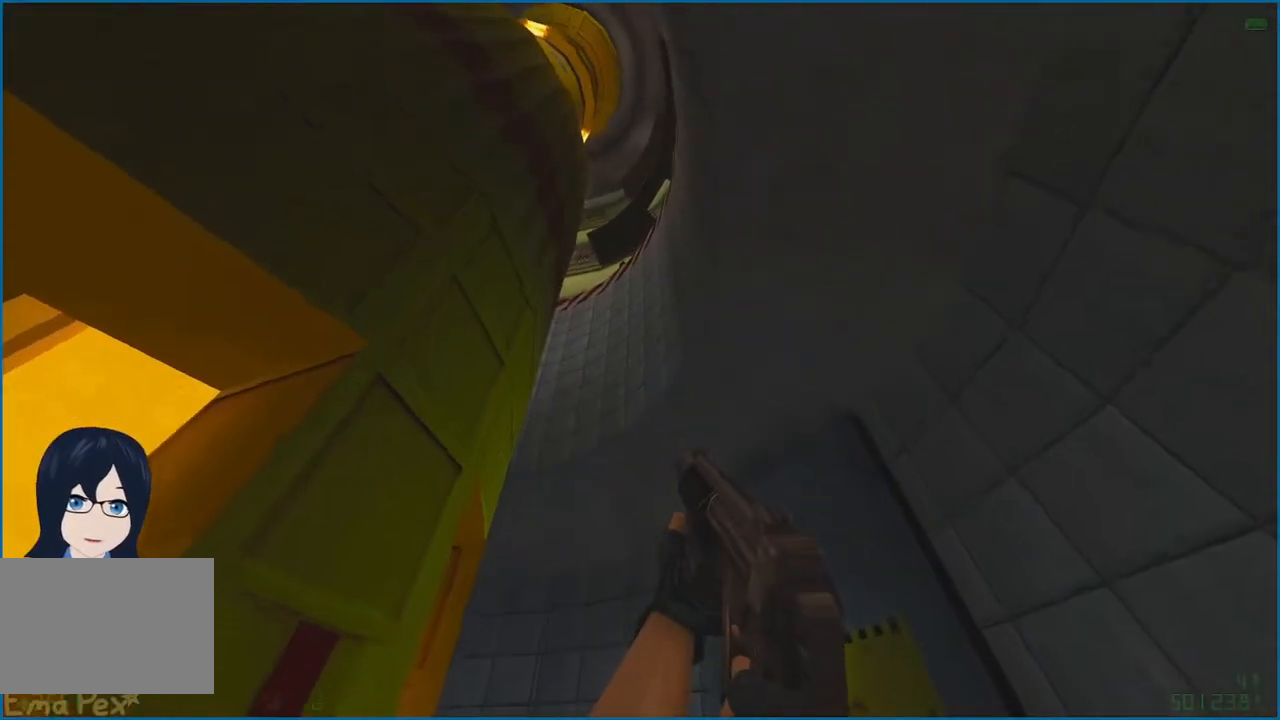
{"keys": ["d", "w"], "mouse": [], "events": [[280, "d", "down"]]}
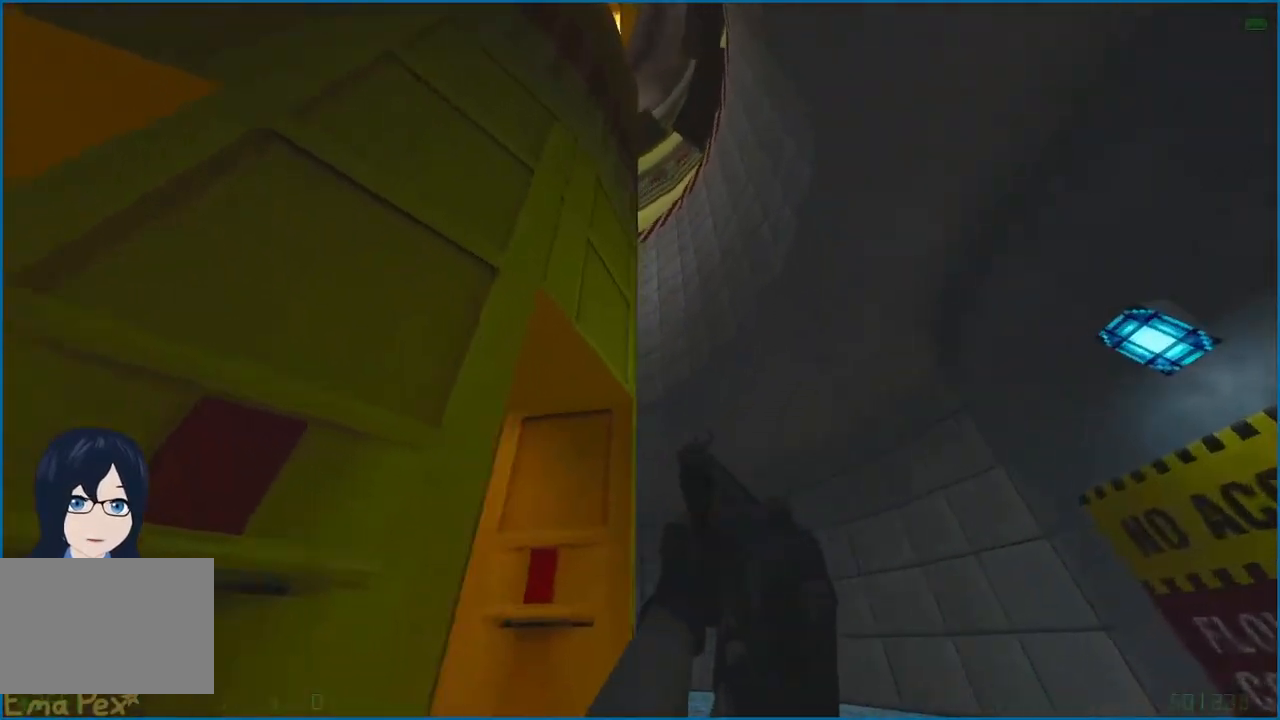
{"keys": ["d", "w"], "mouse": [], "events": []}
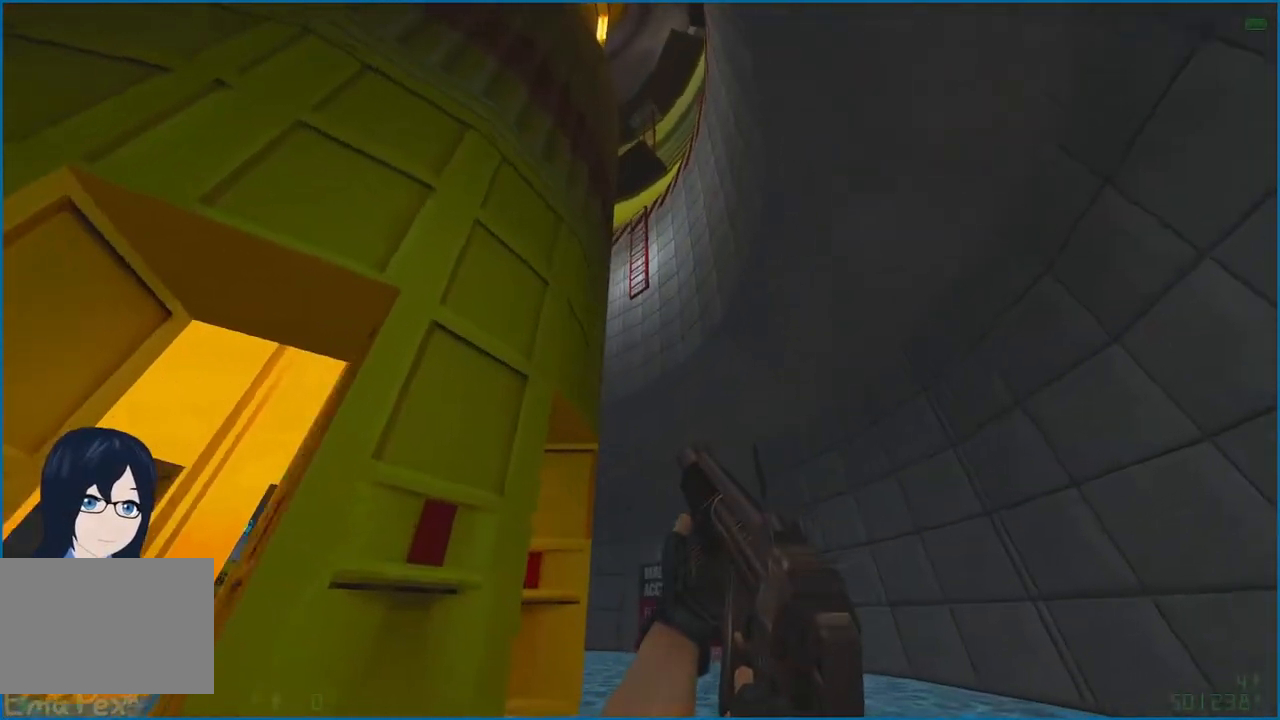
{"keys": ["w"], "mouse": [], "events": [[240, "d", "up"]]}
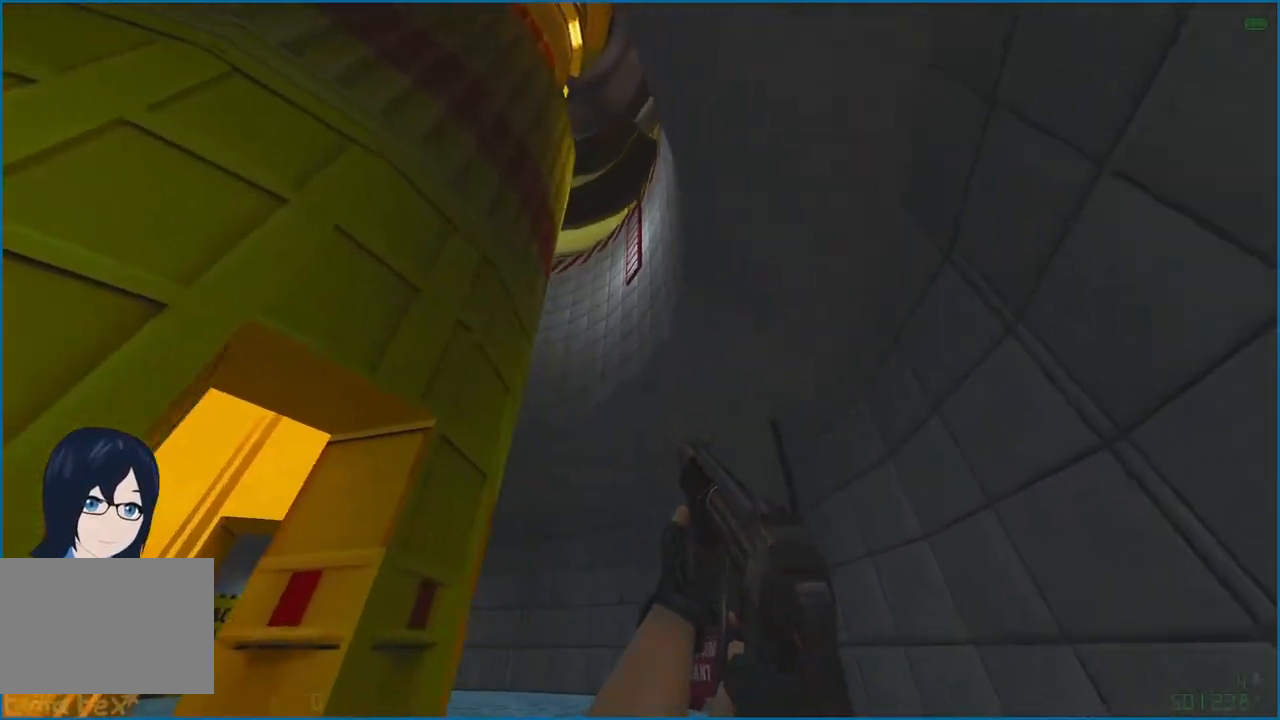
{"keys": ["w"], "mouse": [], "events": []}
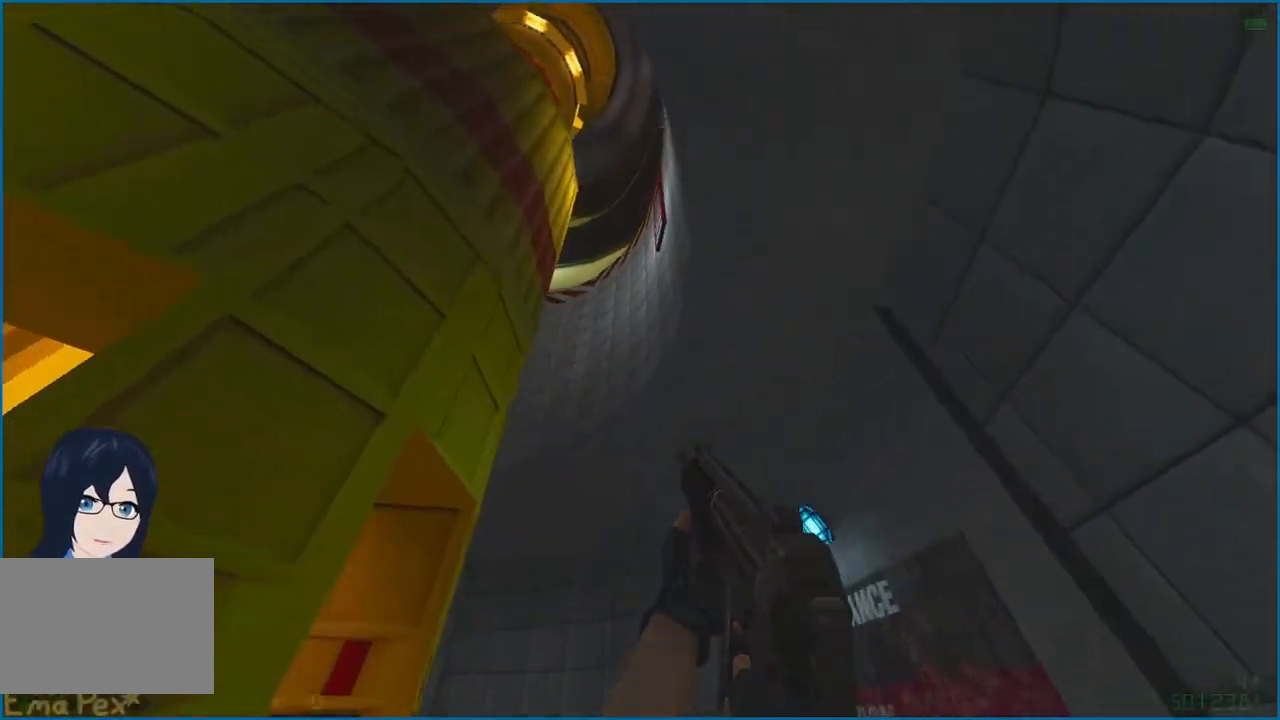
{"keys": ["a", "w"], "mouse": [], "events": [[180, "a", "down"]]}
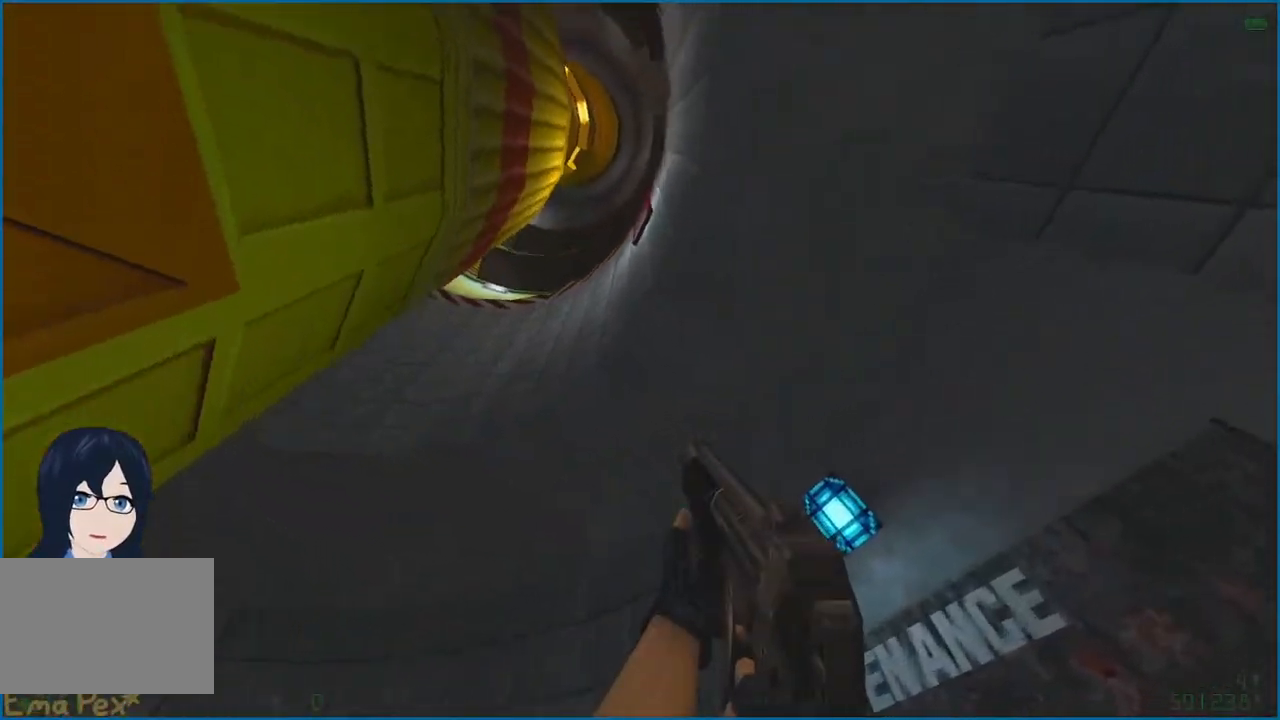
{"keys": [], "mouse": [], "events": [[100, "w", "up"], [280, "a", "up"], [280, "d", "down"], [400, "d", "up"]]}
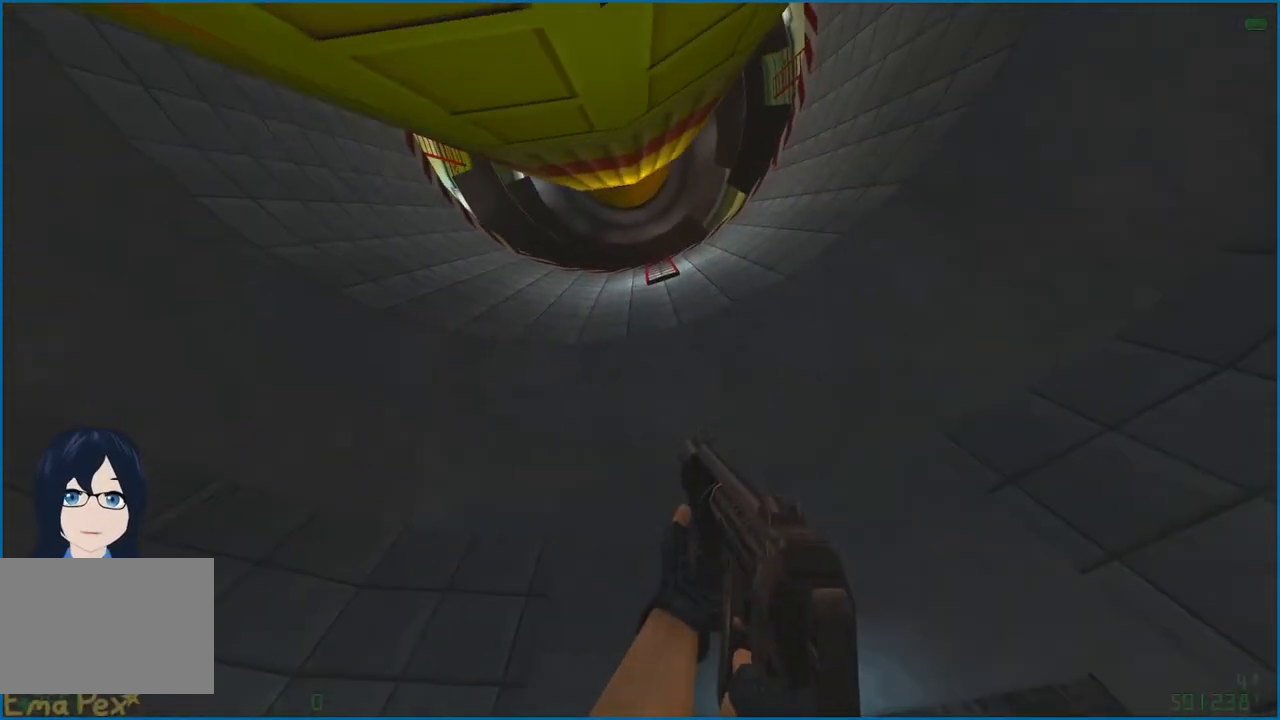
{"keys": [], "mouse": [], "events": []}
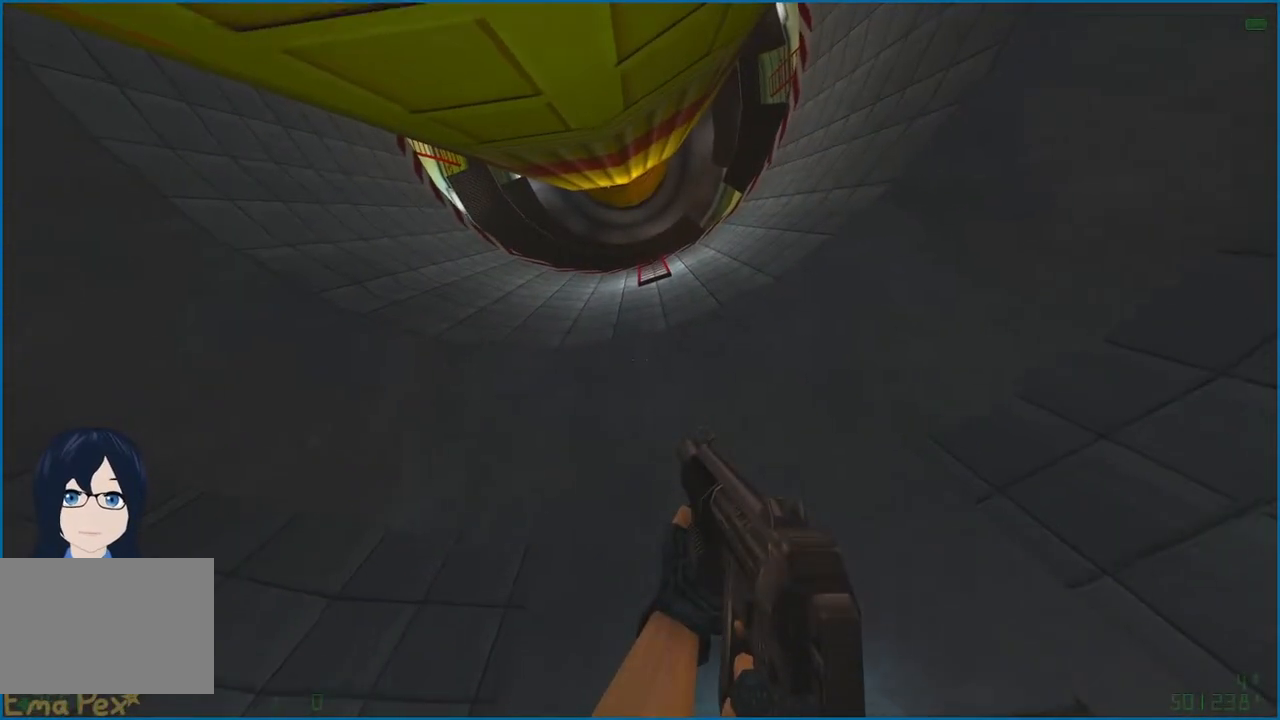
{"keys": [], "mouse": [], "events": []}
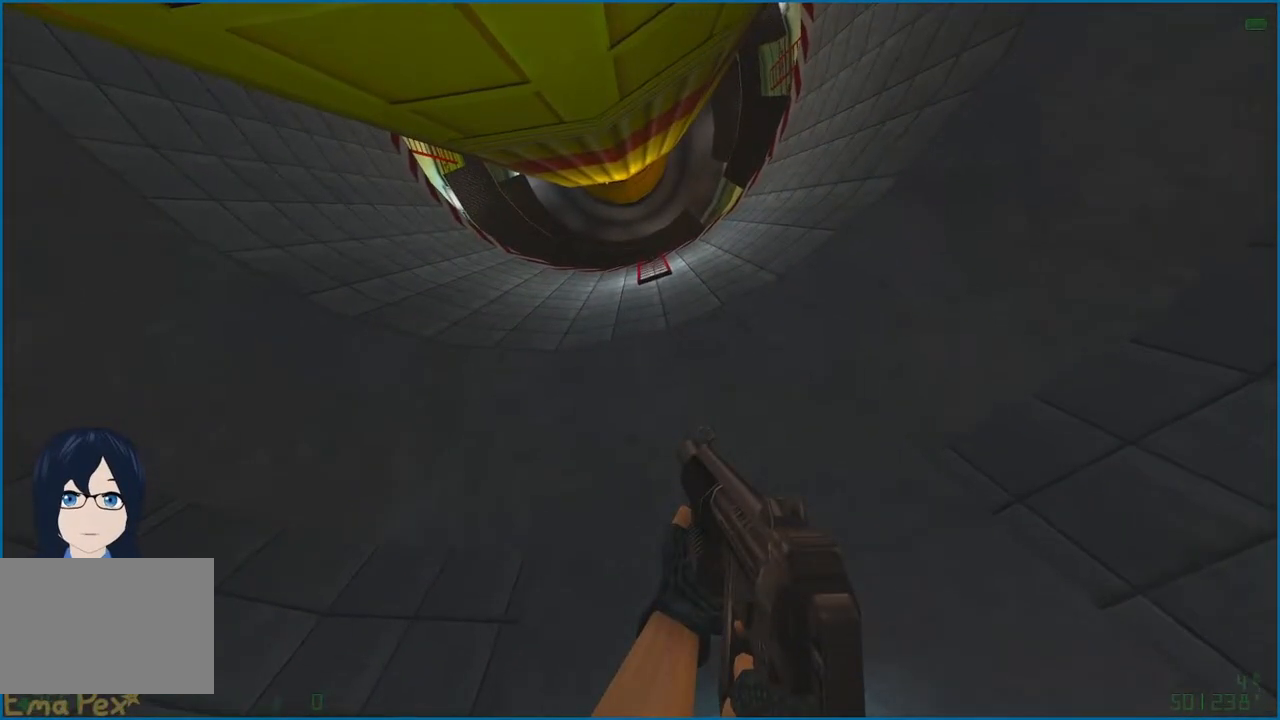
{"keys": [], "mouse": [], "events": [[380, "d", "down"], [440, "d", "up"]]}
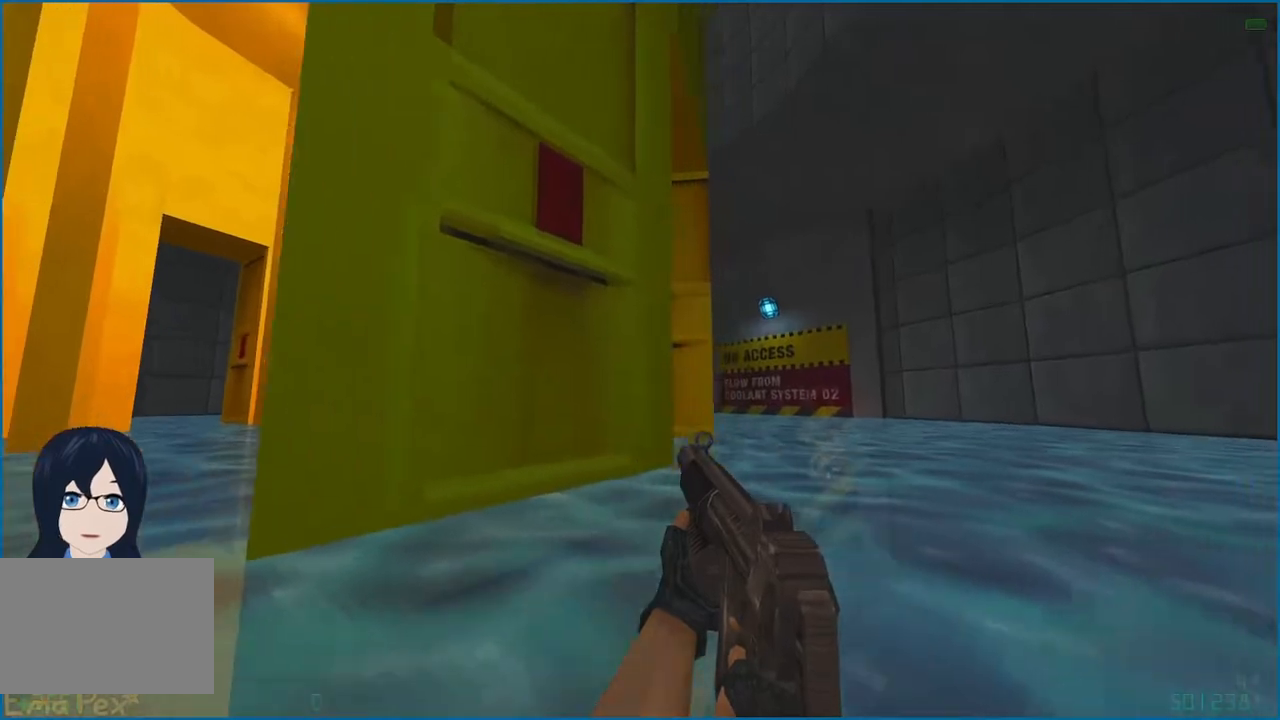
{"keys": [], "mouse": [], "events": [[160, "w", "down"], [320, "w", "up"]]}
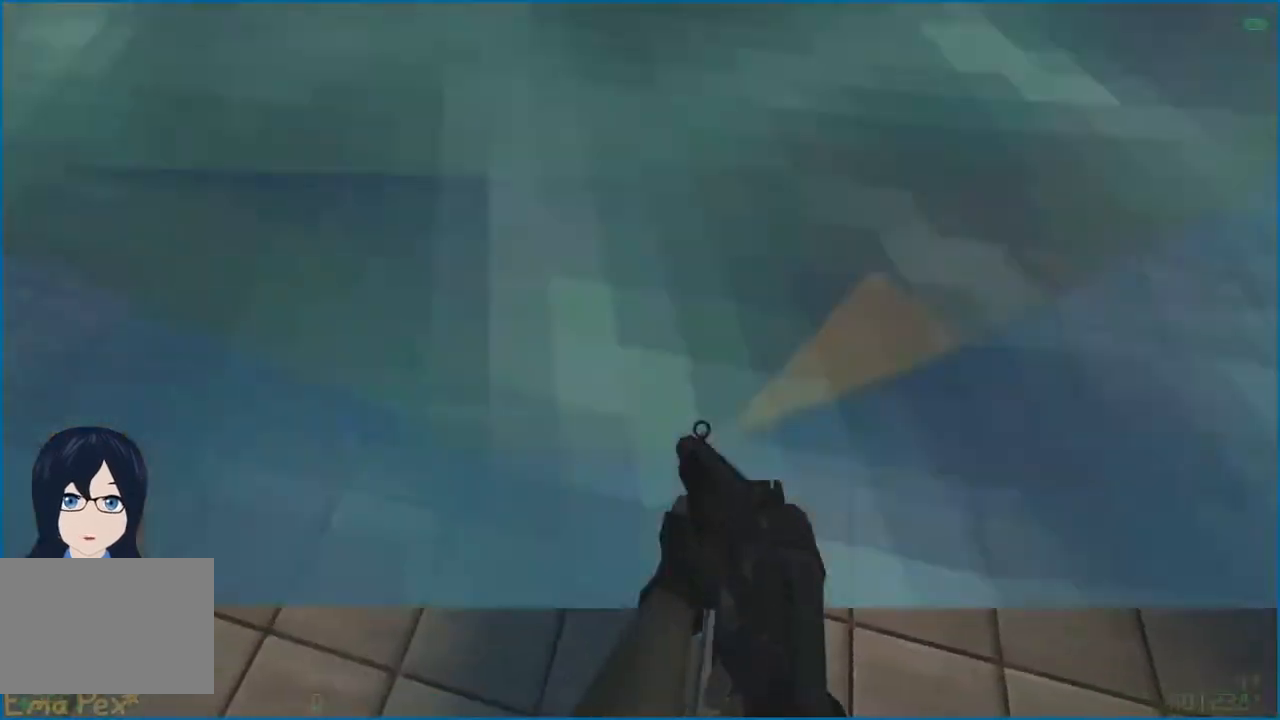
{"keys": [], "mouse": [], "events": [[40, "a", "down"], [60, "w", "down"], [120, "a", "up"], [120, "w", "up"]]}
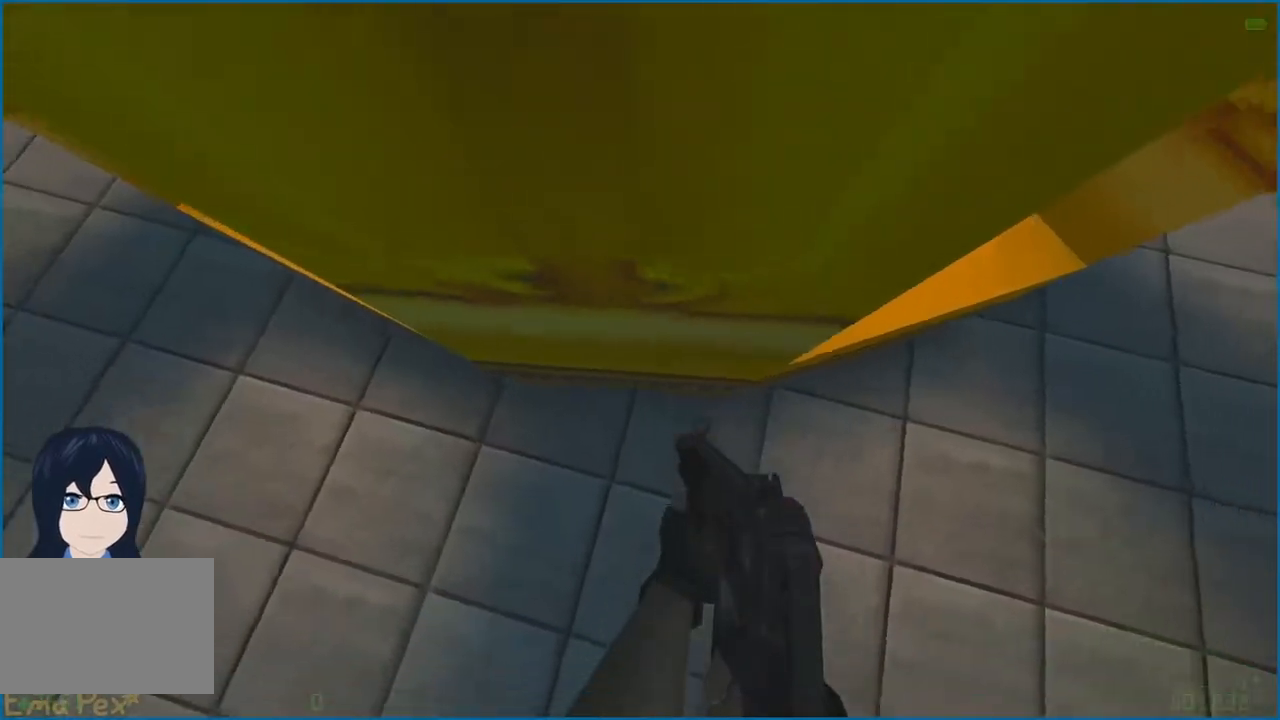
{"keys": [], "mouse": [], "events": []}
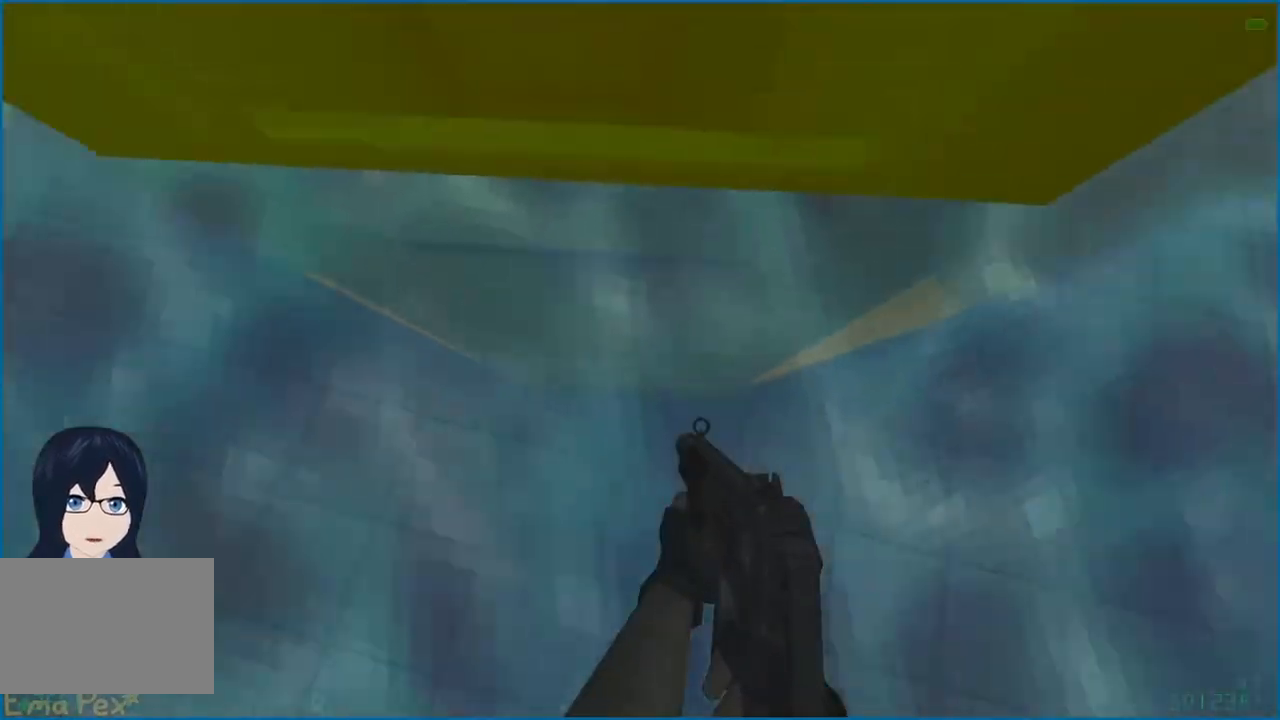
{"keys": ["a", "ctrl", "w"], "mouse": [], "events": [[120, "ctrl", "down"], [120, "mouse_right", "down"], [360, "mouse_right", "up"], [460, "w", "down"], [500, "a", "down"]]}
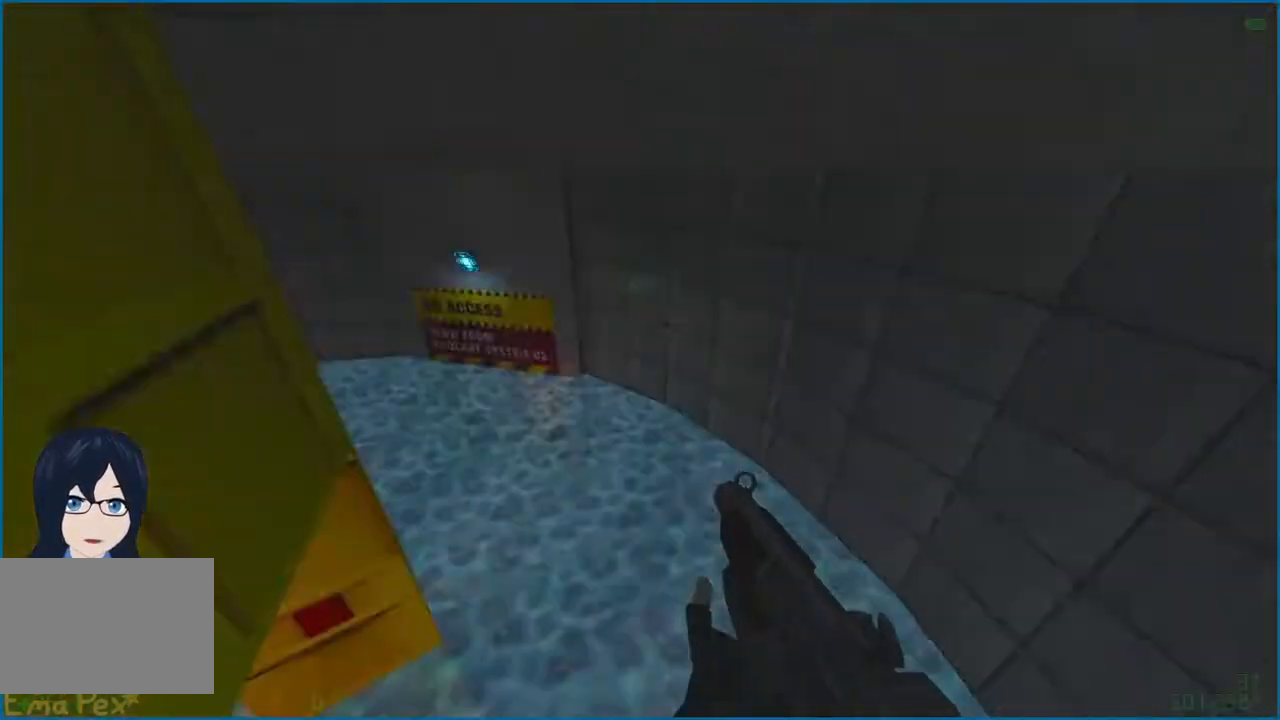
{"keys": ["ctrl", "d"], "mouse": [], "events": [[100, "a", "up"], [140, "d", "down"], [180, "d", "up"], [300, "d", "down"], [320, "w", "up"]]}